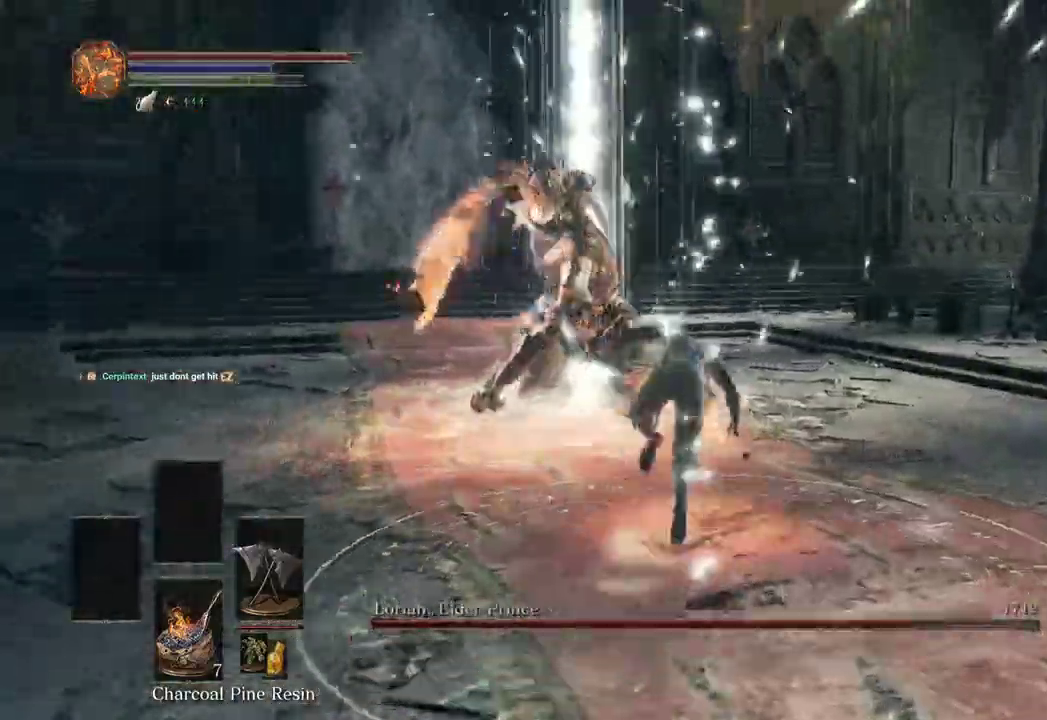
Gameplay with a controller (Xbox layout); each line is a JSON object with the inputs held at the frame after it (dt_ms = milliseconds from this image to that frame). "events" lists button and stick changes between this image and that frame as [ms after this image, input, new state], when the widget could be followed in between. Not read: START.
{"dt_ms": 500, "buttons": [], "left_stick": "up-right", "right_stick": "down-left", "events": [[333, "right_stick", "down-left"], [400, "left_stick", "up-right"]]}
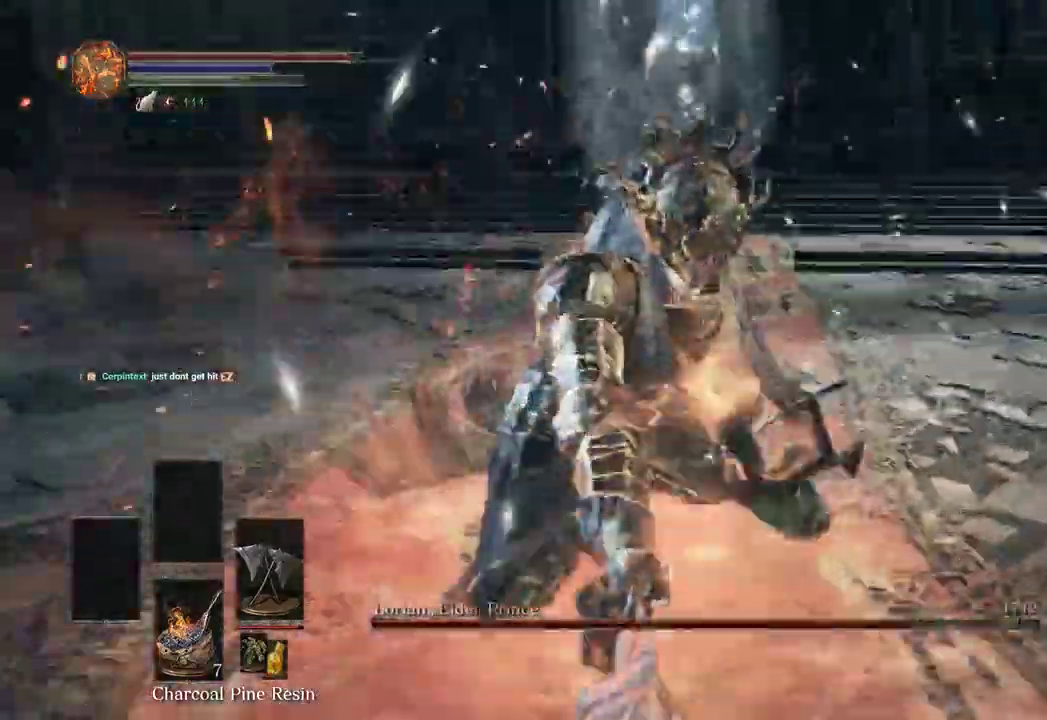
{"dt_ms": 500, "buttons": [], "left_stick": "up", "right_stick": "left"}
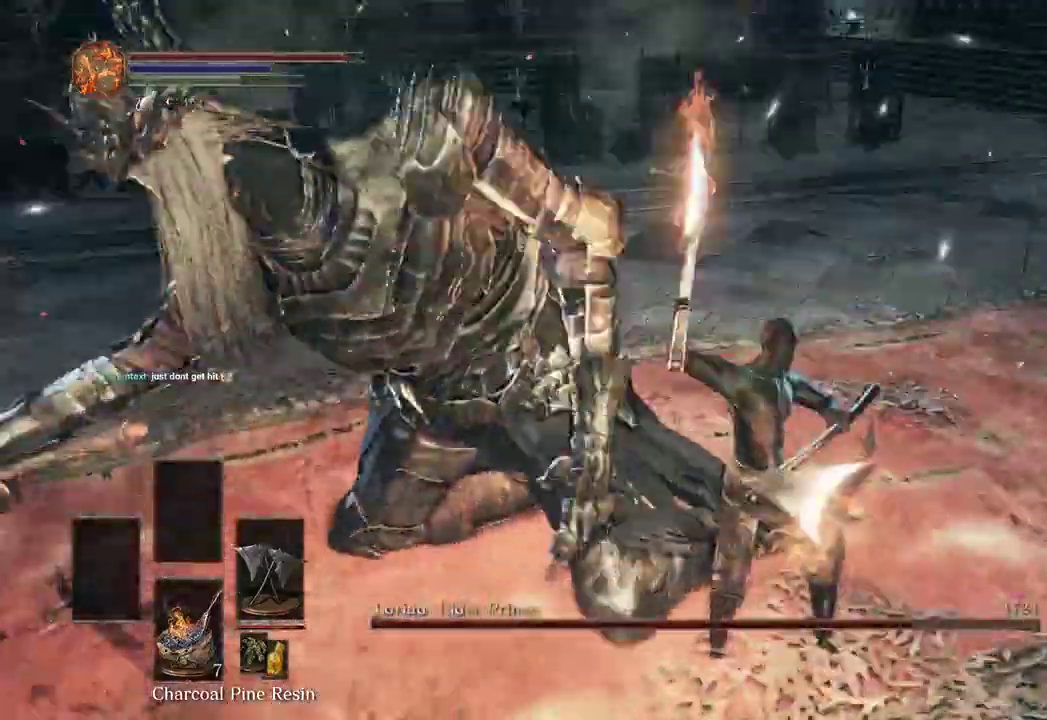
{"dt_ms": 500, "buttons": [], "left_stick": "up", "right_stick": "left", "events": []}
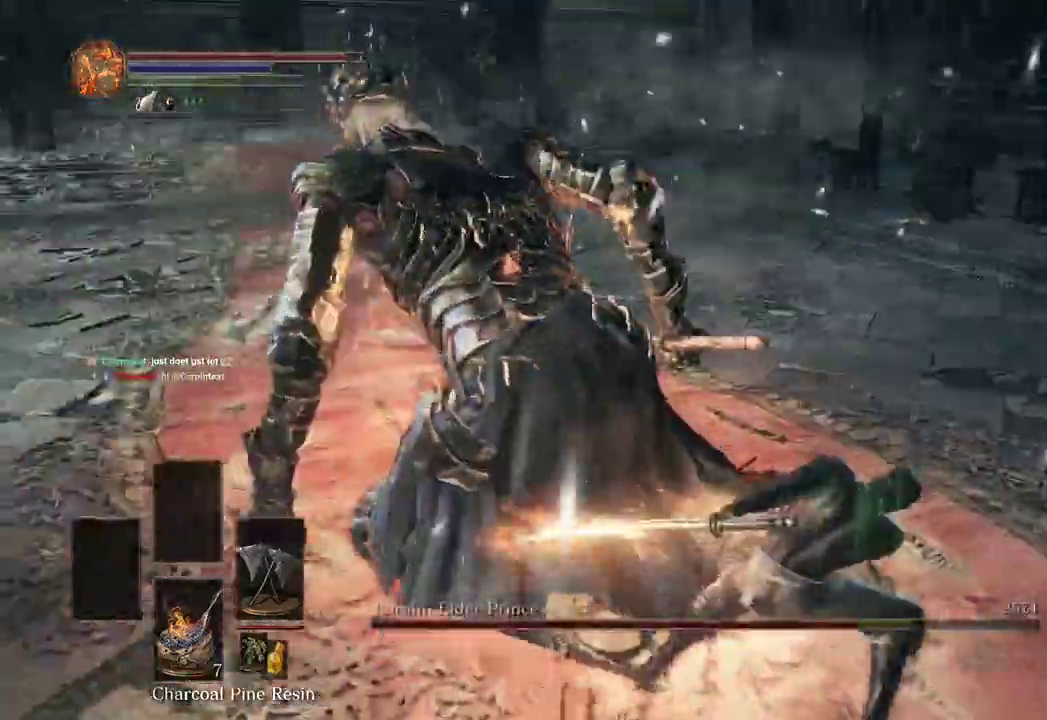
{"dt_ms": 500, "buttons": [], "left_stick": "up", "right_stick": "left", "events": [[67, "right_stick", "center"], [133, "right_stick", "left"], [267, "right_stick", "center"], [433, "right_stick", "left"]]}
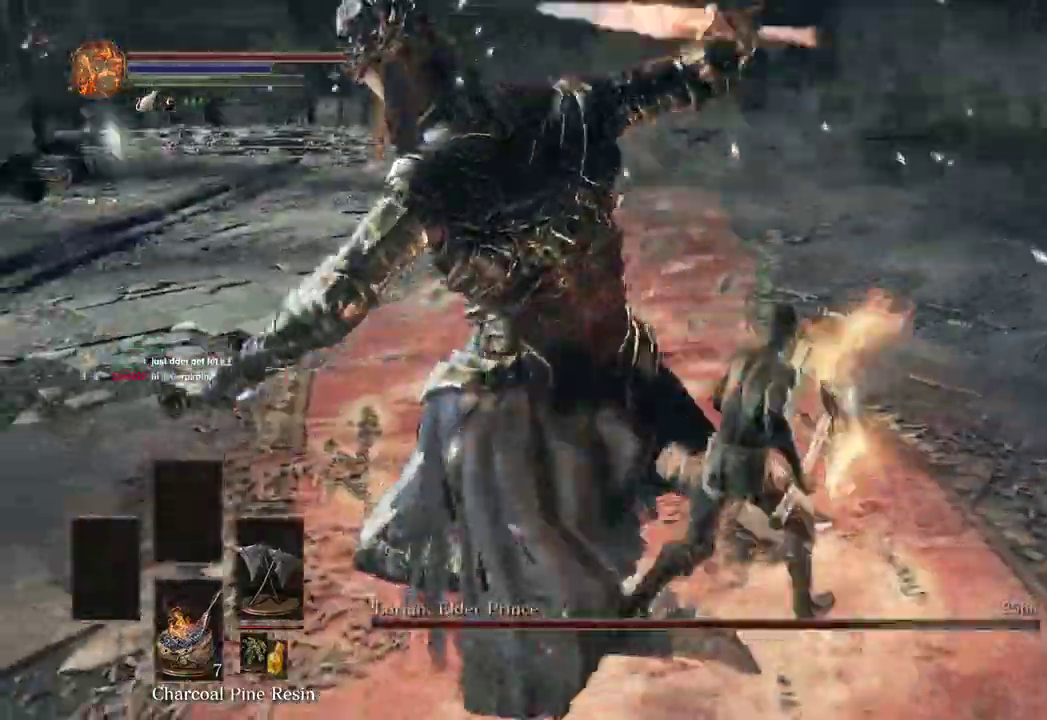
{"dt_ms": 500, "buttons": [], "left_stick": "down-left", "right_stick": "left"}
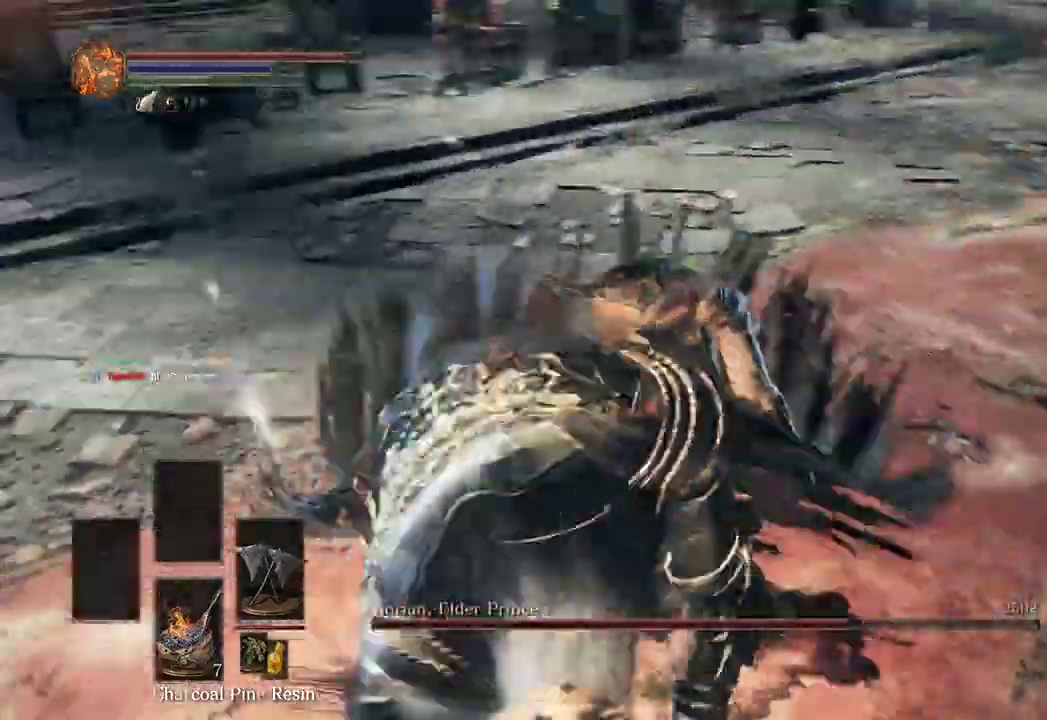
{"dt_ms": 500, "buttons": [], "left_stick": "up-left", "right_stick": "left", "events": [[467, "left_stick", "up-left"]]}
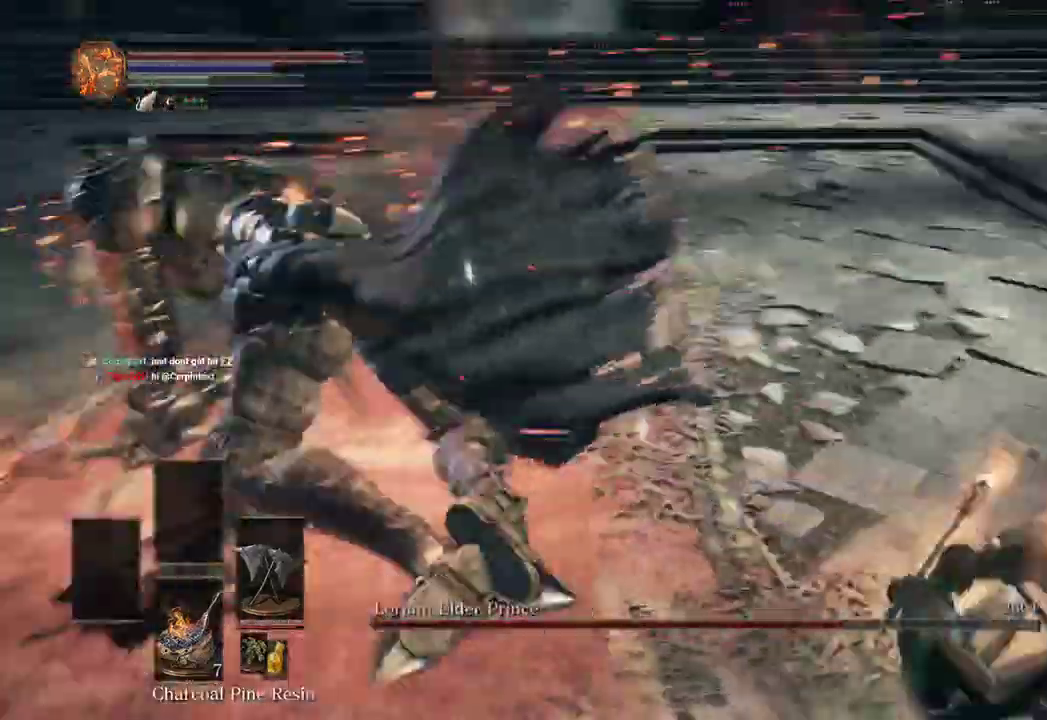
{"dt_ms": 500, "buttons": [], "left_stick": "up-left", "right_stick": "center", "events": [[167, "L1", "down"], [167, "right_stick", "center"], [267, "L1", "up"], [333, "right_stick", "left"], [433, "right_stick", "center"]]}
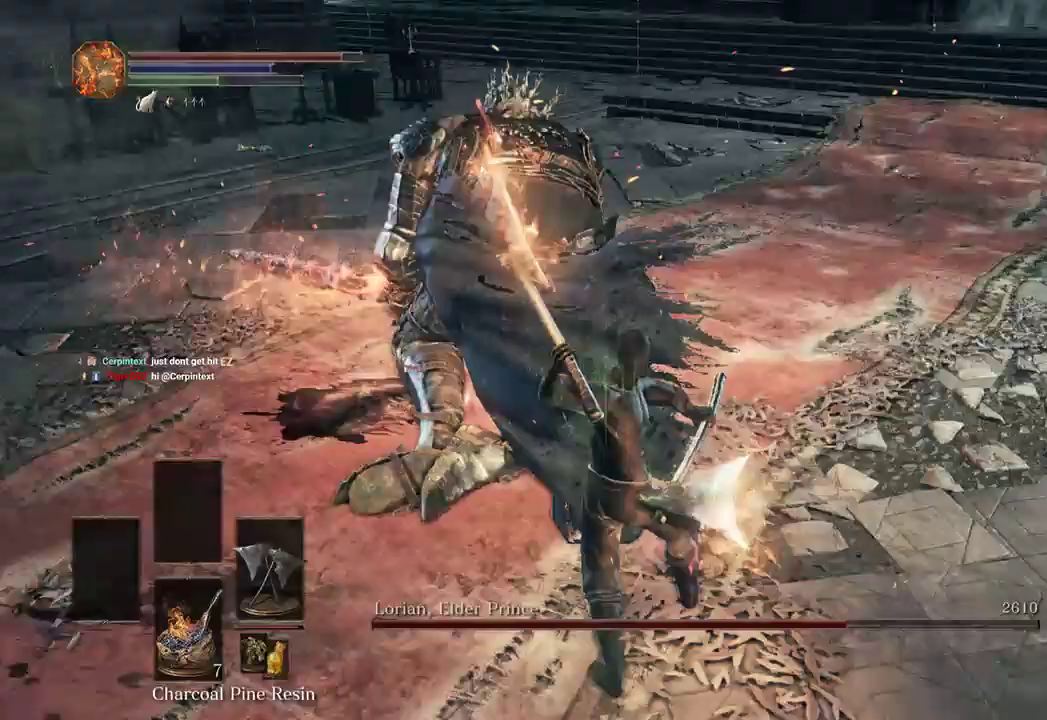
{"dt_ms": 500, "buttons": [], "left_stick": "down-right", "right_stick": "center", "events": [[367, "left_stick", "down"], [467, "left_stick", "down-right"]]}
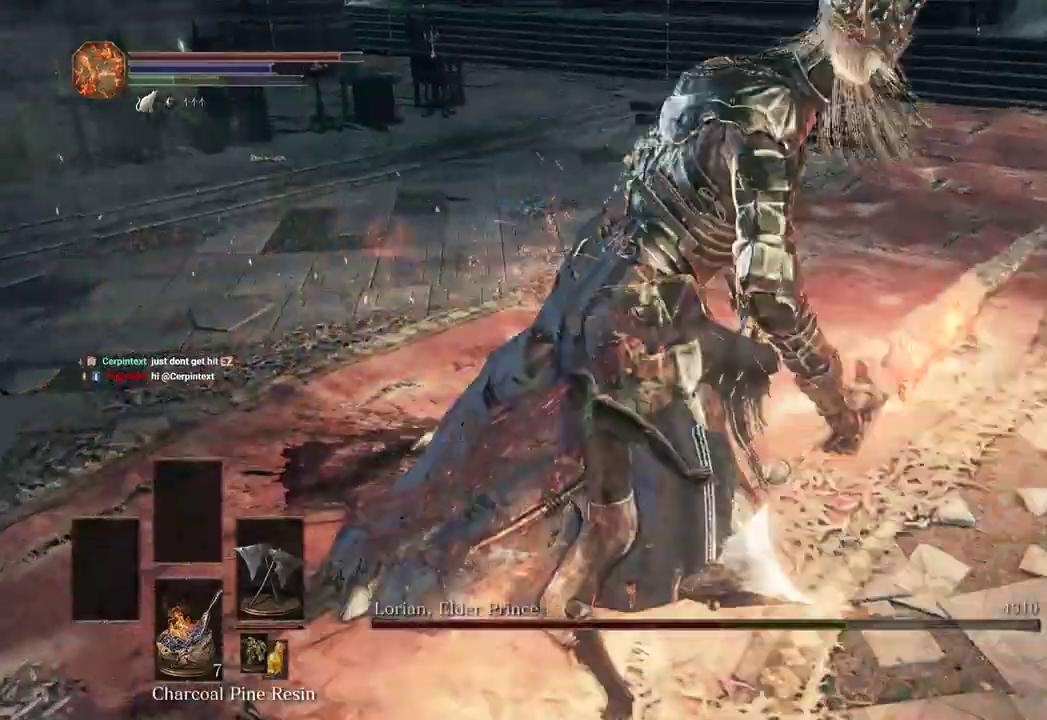
{"dt_ms": 500, "buttons": [], "left_stick": "up-right", "right_stick": "left", "events": [[67, "left_stick", "right"], [233, "left_stick", "up-right"], [300, "B", "down"], [300, "right_stick", "up-left"], [333, "B", "up"], [367, "right_stick", "down-left"], [467, "right_stick", "left"]]}
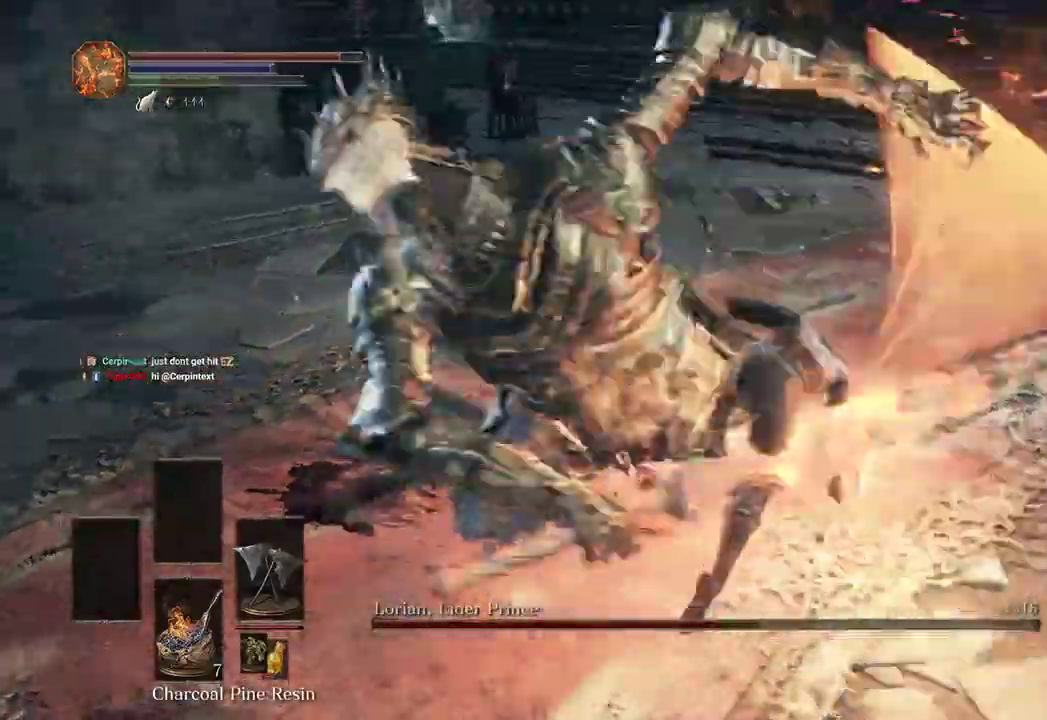
{"dt_ms": 500, "buttons": [], "left_stick": "up", "right_stick": "left"}
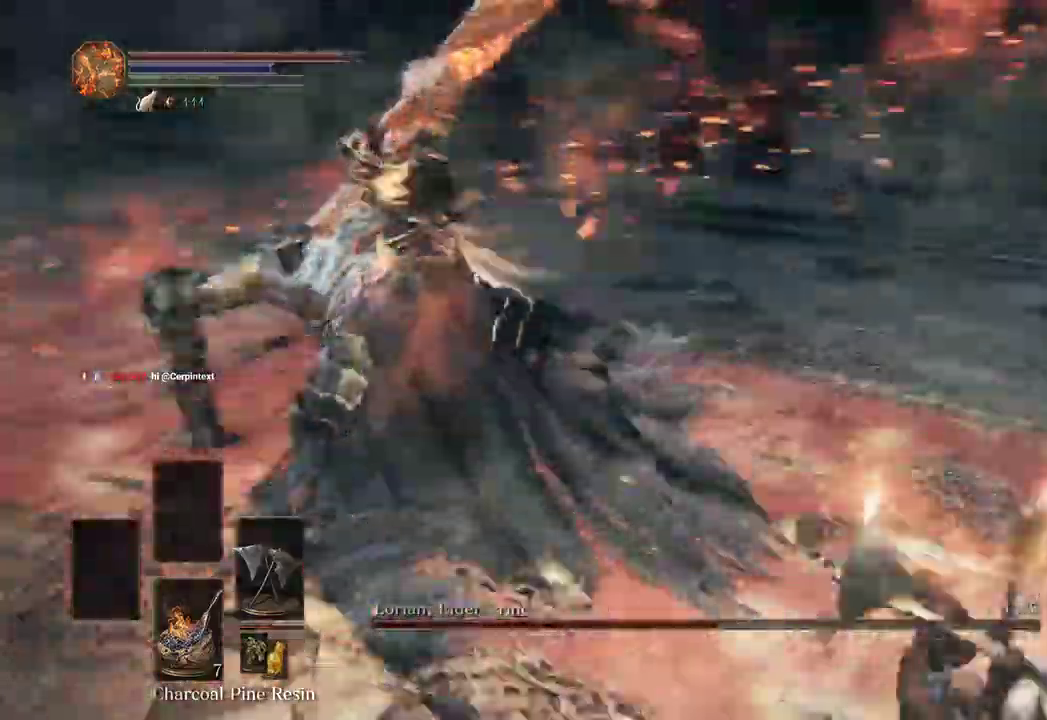
{"dt_ms": 500, "buttons": [], "left_stick": "up", "right_stick": "center", "events": [[67, "right_stick", "center"], [200, "right_stick", "left"], [400, "L2", "down"], [433, "right_stick", "center"], [467, "L2", "up"]]}
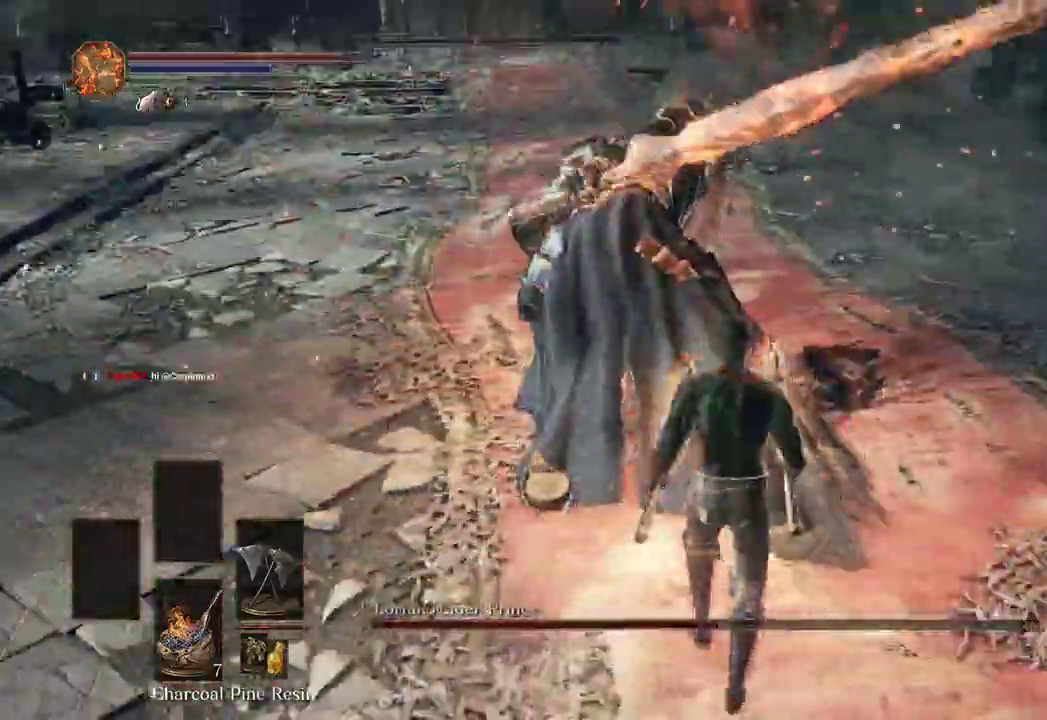
{"dt_ms": 500, "buttons": [], "left_stick": "center", "right_stick": "left", "events": [[33, "left_stick", "up-right"], [67, "right_stick", "left"], [200, "right_stick", "center"], [367, "left_stick", "center"], [500, "right_stick", "left"]]}
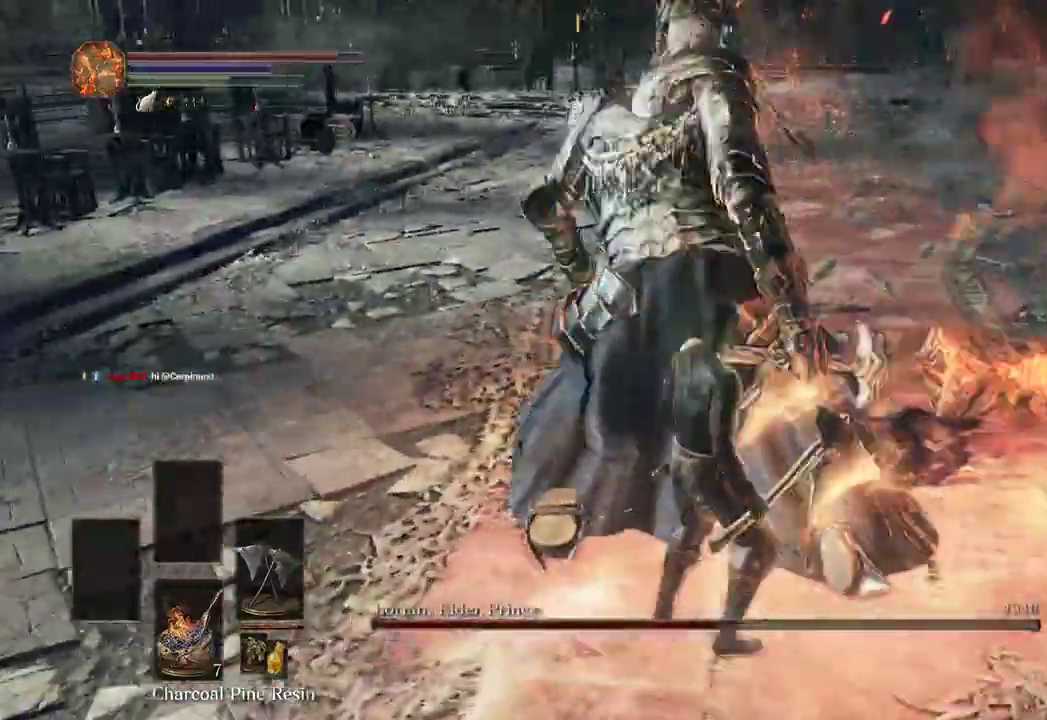
{"dt_ms": 500, "buttons": [], "left_stick": "up-right", "right_stick": "left", "events": [[67, "left_stick", "up-right"], [167, "right_stick", "center"], [267, "right_stick", "left"], [333, "left_stick", "center"], [433, "left_stick", "up-right"]]}
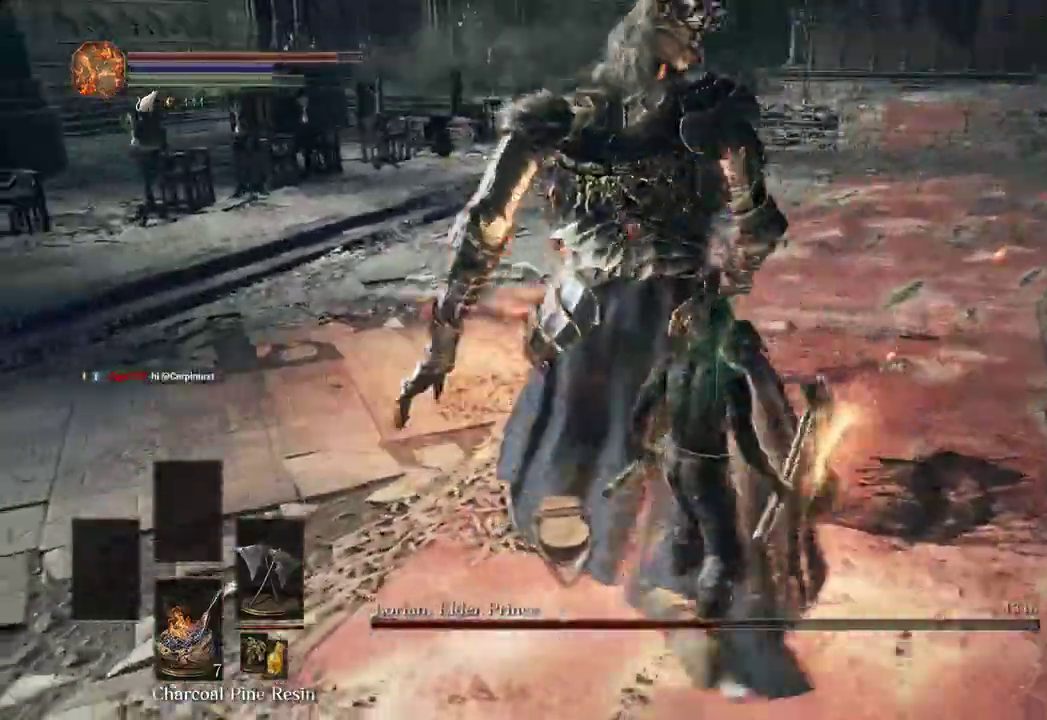
{"dt_ms": 500, "buttons": [], "left_stick": "up-right", "right_stick": "left", "events": []}
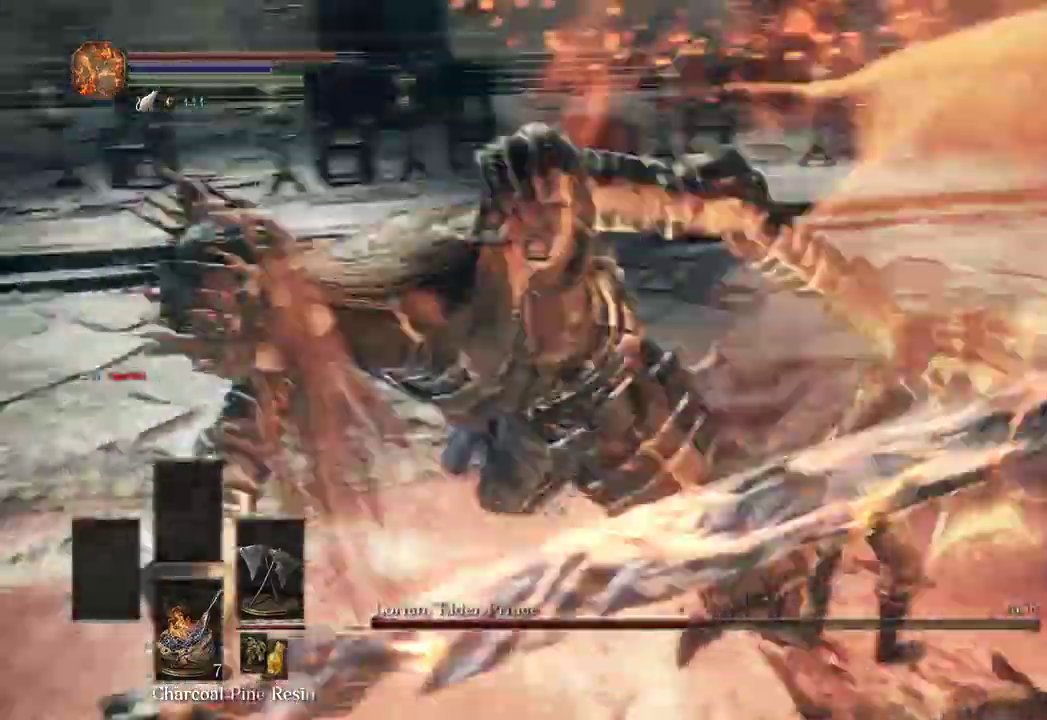
{"dt_ms": 500, "buttons": [], "left_stick": "up-left", "right_stick": "left"}
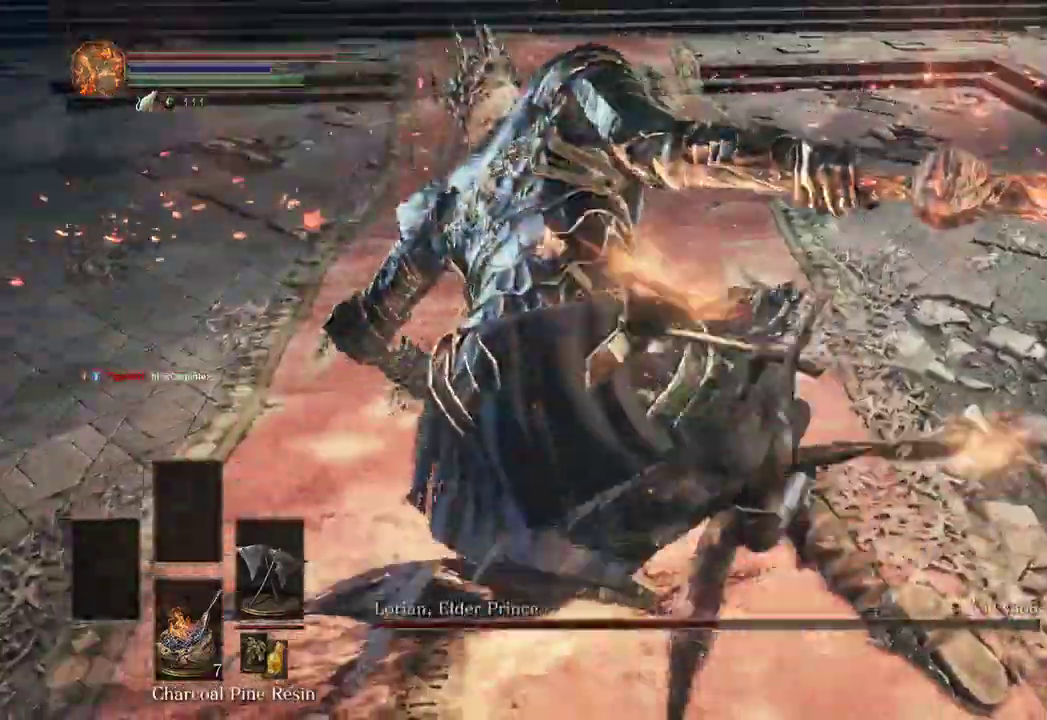
{"dt_ms": 500, "buttons": [], "left_stick": "down-left", "right_stick": "left", "events": [[267, "left_stick", "down-left"]]}
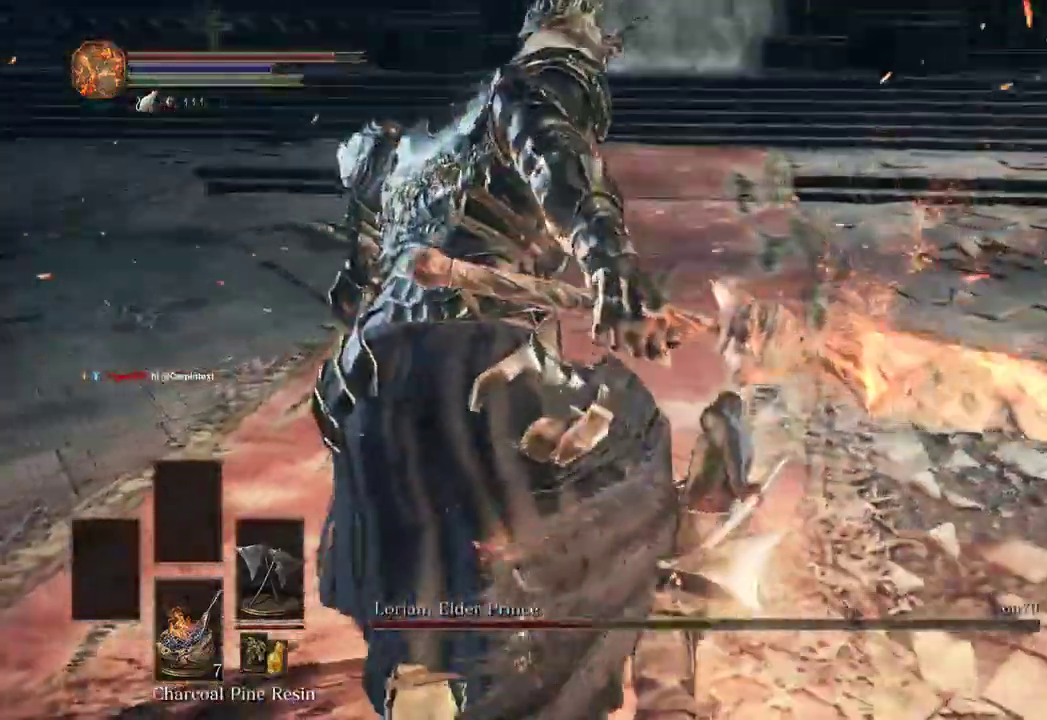
{"dt_ms": 500, "buttons": [], "left_stick": "center", "right_stick": "center", "events": [[33, "right_stick", "center"], [367, "right_stick", "right"], [467, "left_stick", "center"], [467, "right_stick", "center"]]}
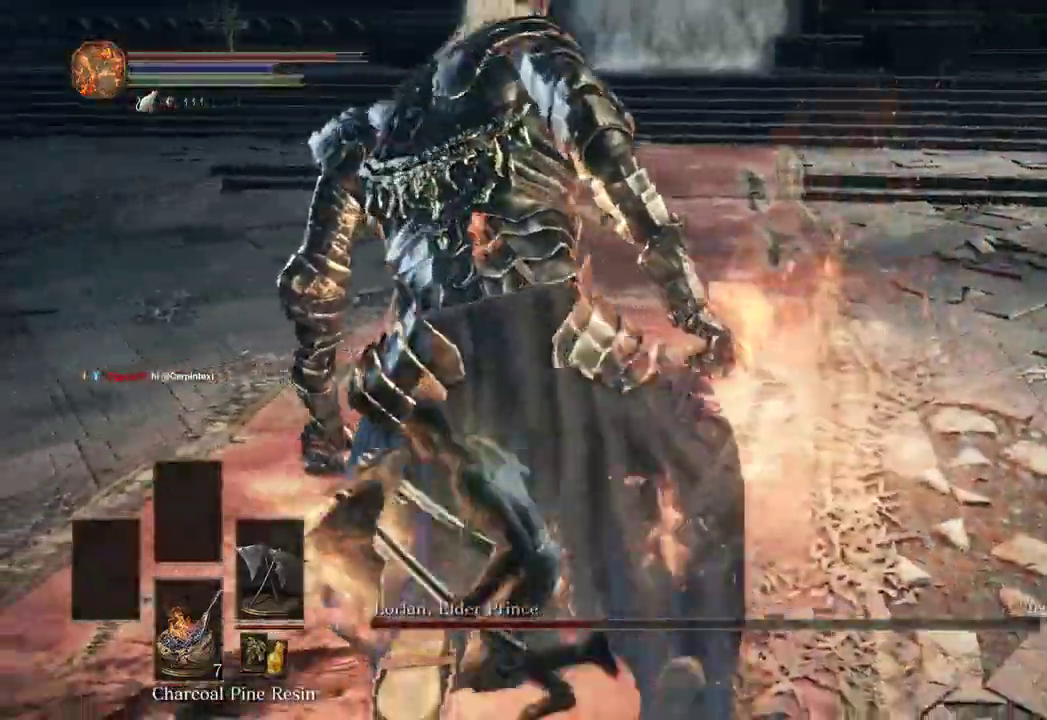
{"dt_ms": 500, "buttons": [], "left_stick": "up-right", "right_stick": "left", "events": [[233, "left_stick", "up-right"], [367, "right_stick", "left"]]}
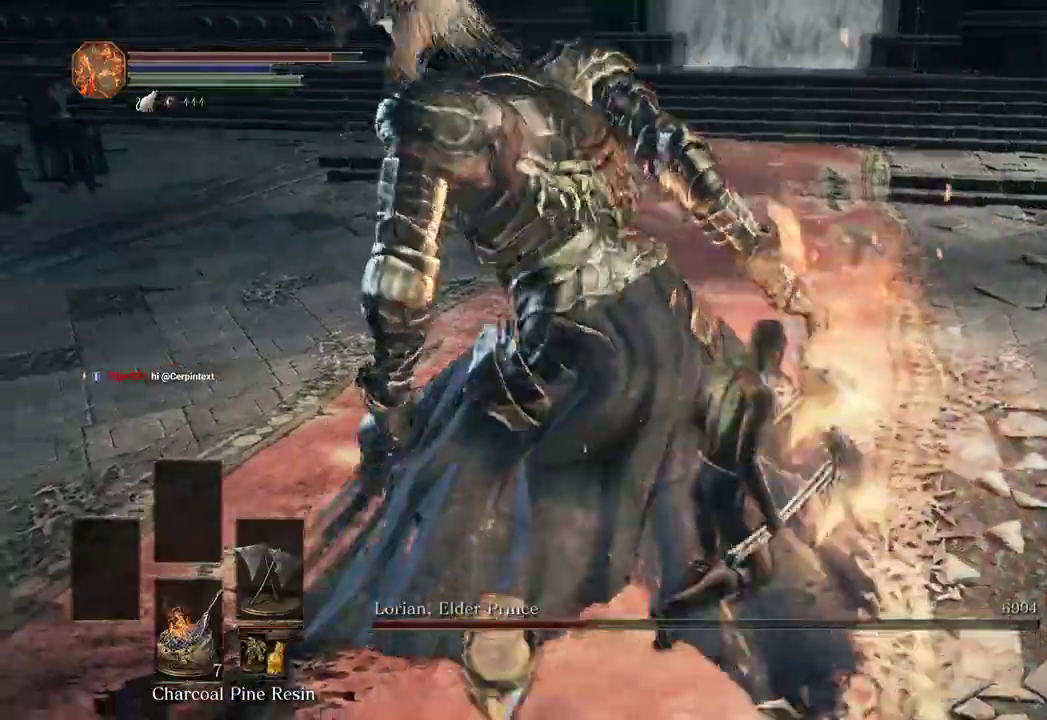
{"dt_ms": 500, "buttons": [], "left_stick": "up", "right_stick": "left", "events": [[467, "left_stick", "up"]]}
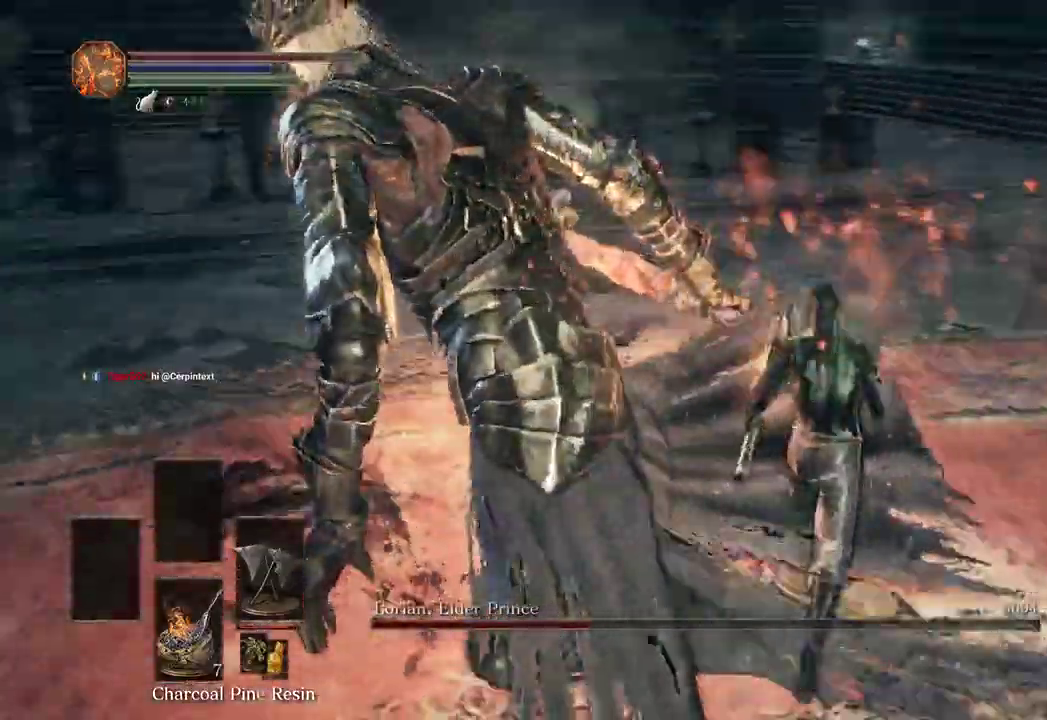
{"dt_ms": 500, "buttons": [], "left_stick": "up", "right_stick": "left", "events": [[33, "L1", "down"], [167, "L1", "up"], [300, "right_stick", "center"], [433, "right_stick", "left"]]}
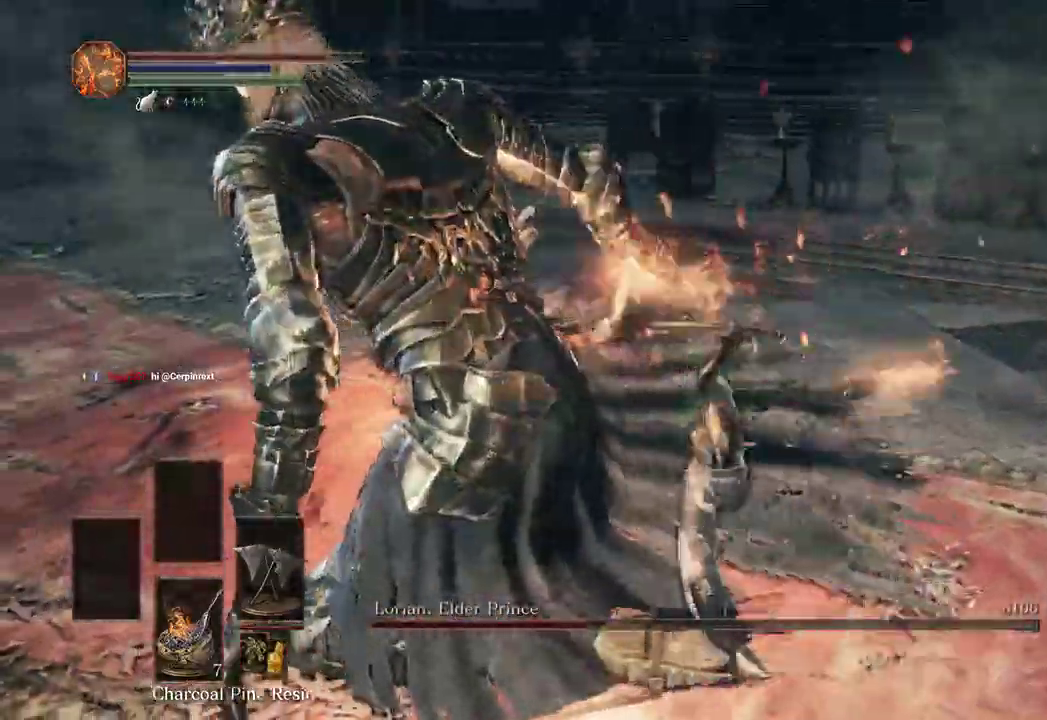
{"dt_ms": 500, "buttons": [], "left_stick": "up-right", "right_stick": "left", "events": [[367, "left_stick", "up-right"]]}
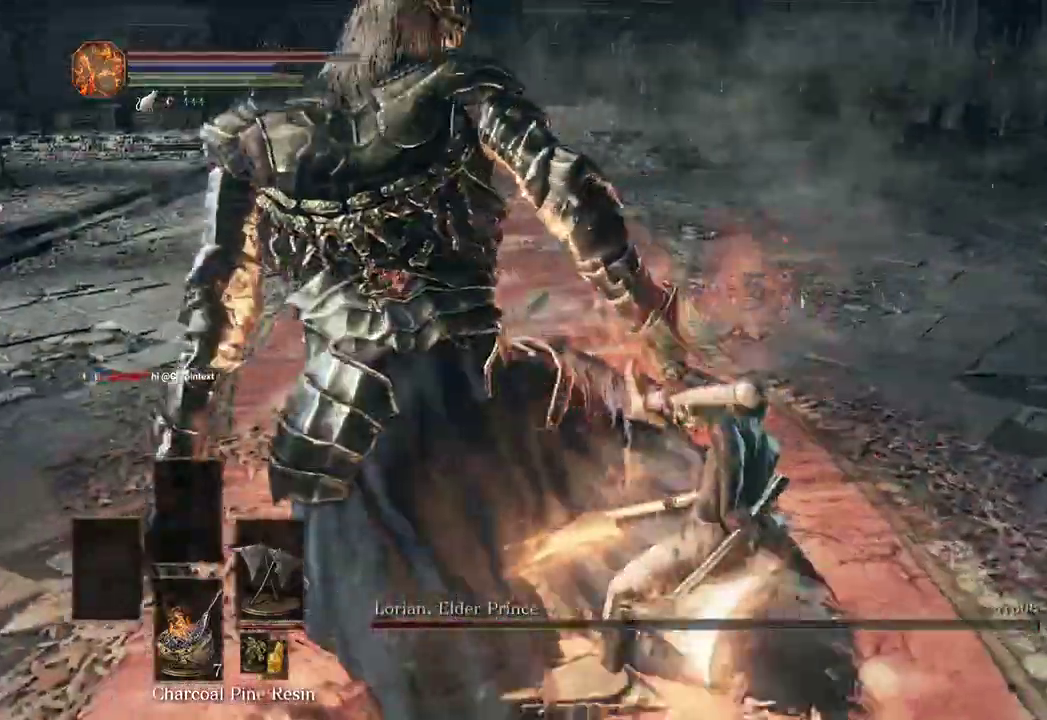
{"dt_ms": 500, "buttons": [], "left_stick": "up-right", "right_stick": "center"}
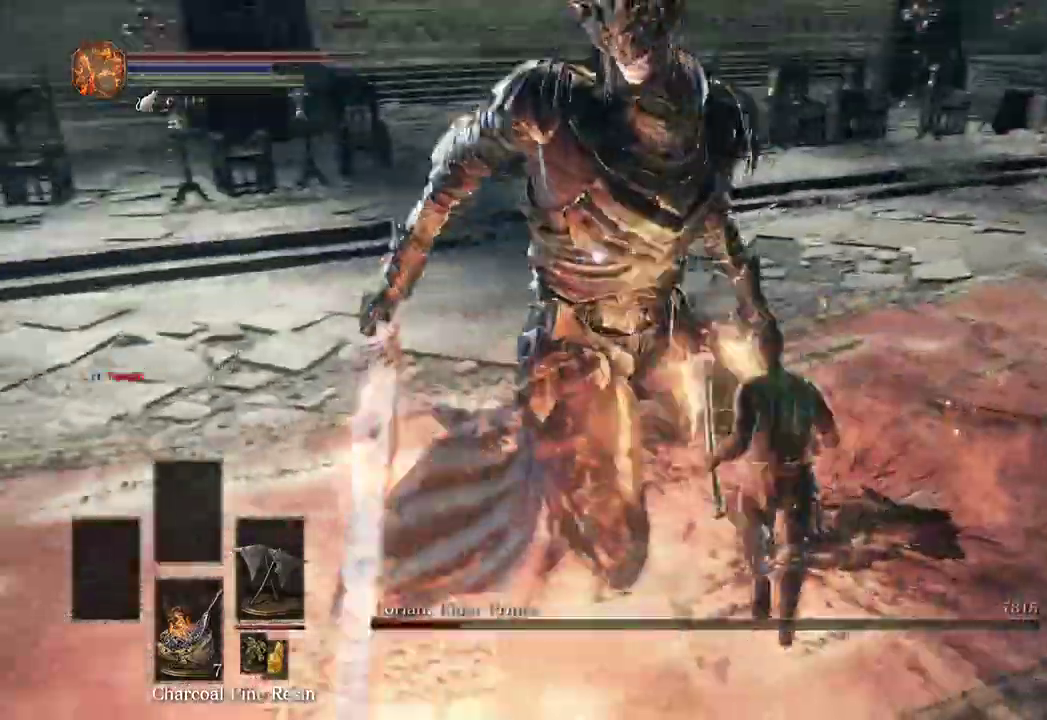
{"dt_ms": 500, "buttons": [], "left_stick": "up-right", "right_stick": "center", "events": []}
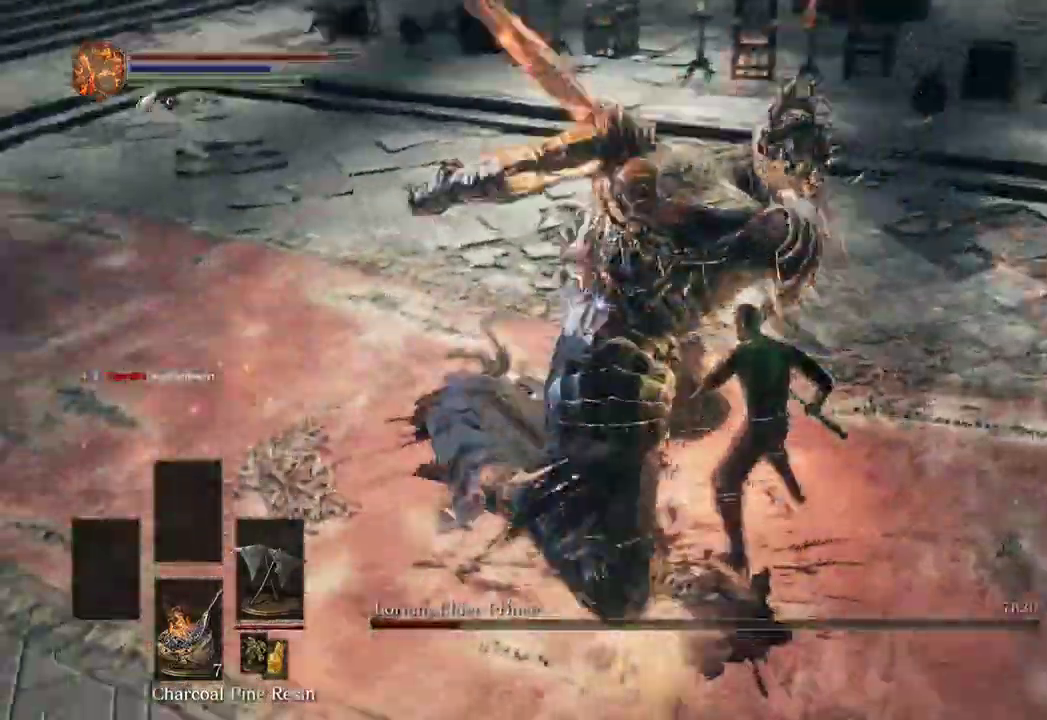
{"dt_ms": 500, "buttons": ["R3"], "left_stick": "down-right", "right_stick": "center", "events": [[33, "left_stick", "up"], [100, "B", "down"], [167, "B", "up"], [467, "R3", "down"], [500, "left_stick", "down-right"]]}
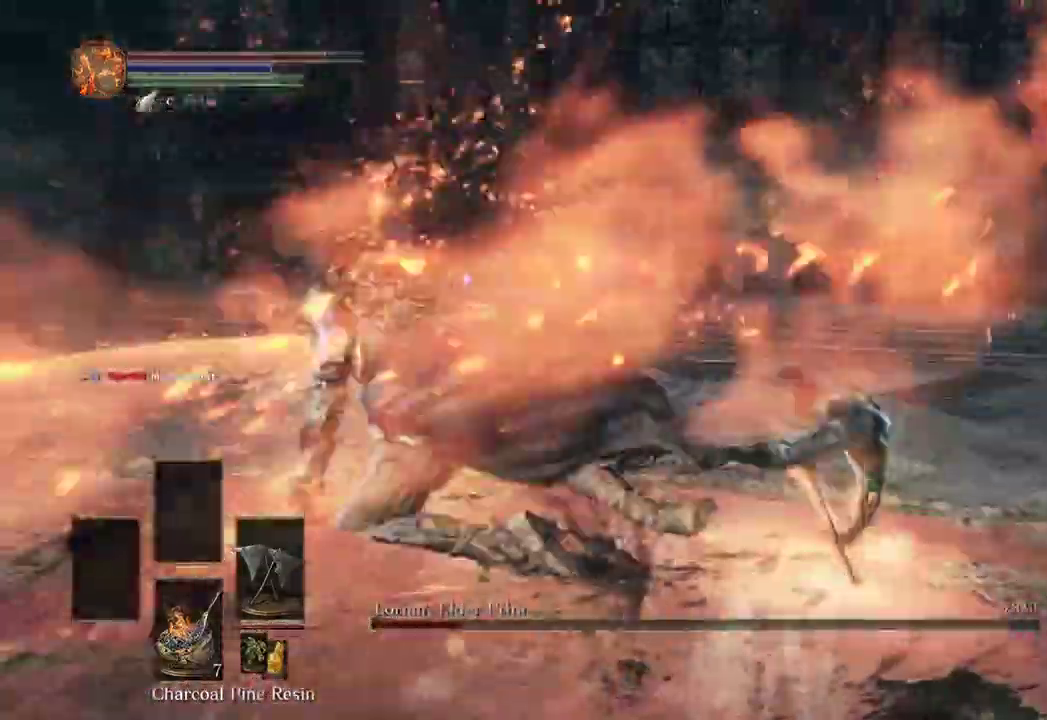
{"dt_ms": 1000, "buttons": ["B"], "left_stick": "down", "right_stick": "center"}
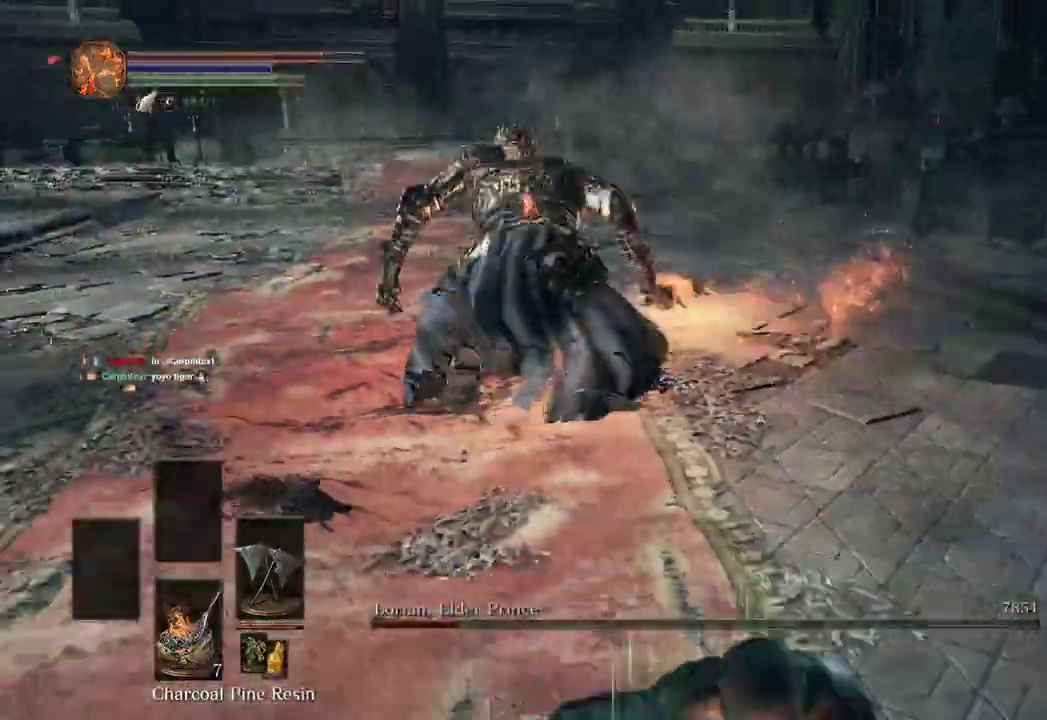
{"dt_ms": 1000, "buttons": ["B"], "left_stick": "down", "right_stick": "center"}
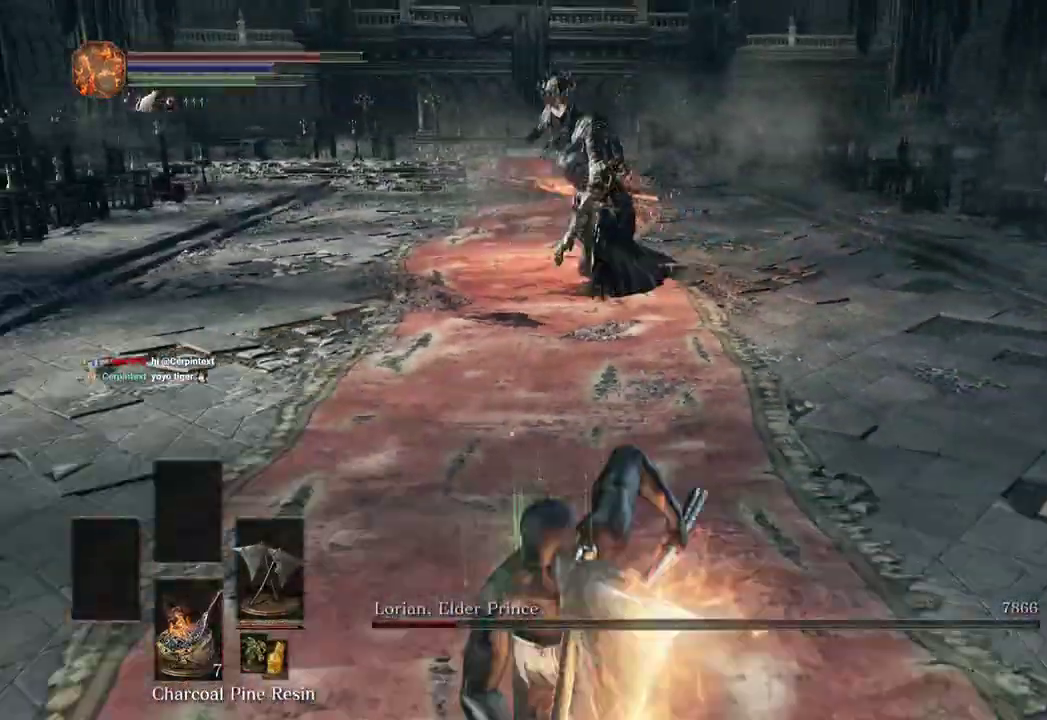
{"dt_ms": 500, "buttons": ["B"], "left_stick": "down", "right_stick": "center", "events": []}
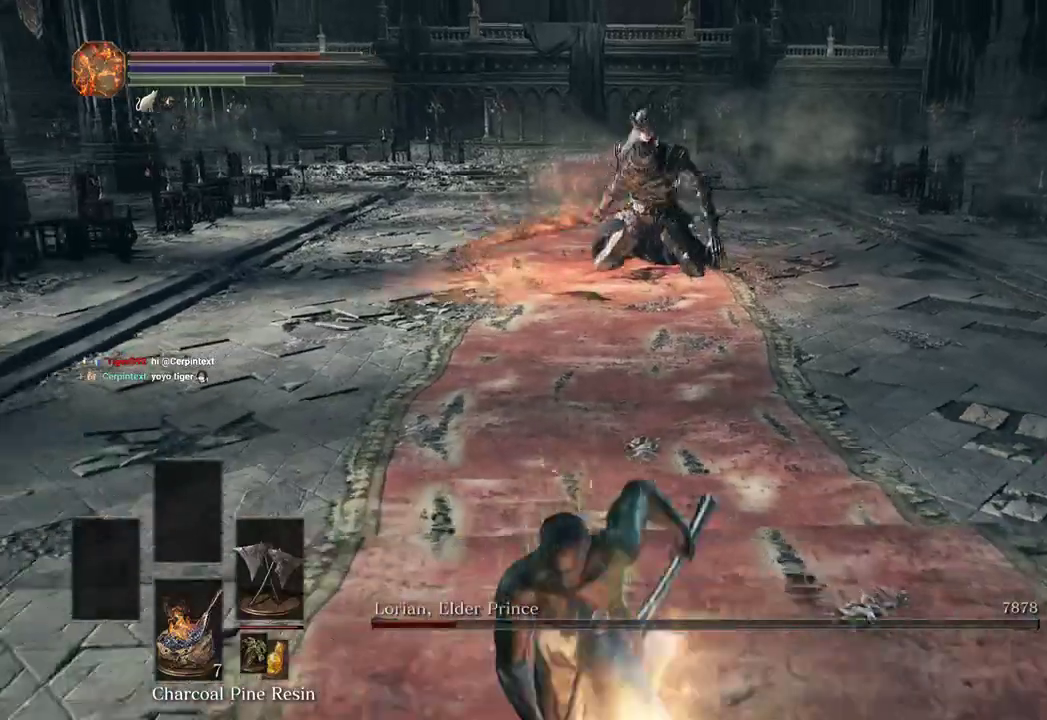
{"dt_ms": 500, "buttons": ["B"], "left_stick": "down", "right_stick": "center", "events": []}